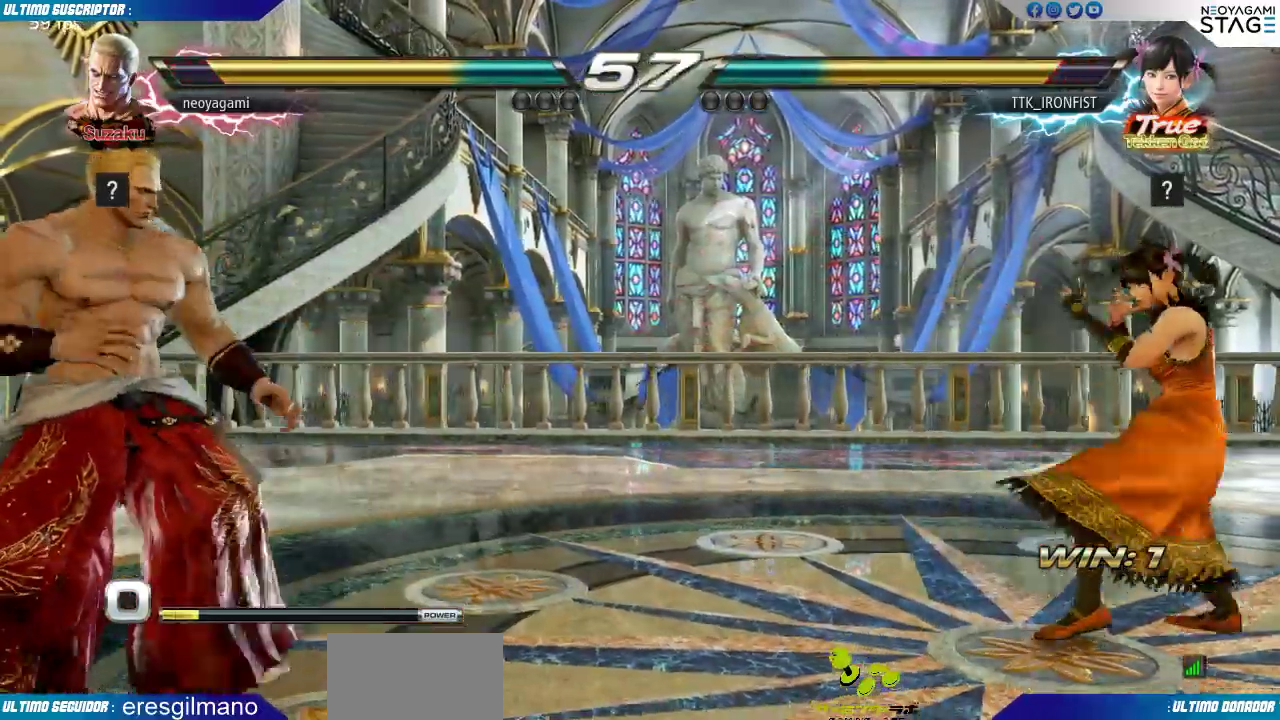
Gameplay with a controller (arcade stick); each line is a JSON object with the inputs held at the frame after it (dt_ms = milliseconds from this image to that frame). "events" lists button and stick changes between this image and that frame as [ms after this image, input, new state], when the widget could be followed in between. Not read: L3 R3 SELECT START.
{"dt_ms": 500, "buttons": [], "left_stick": "center"}
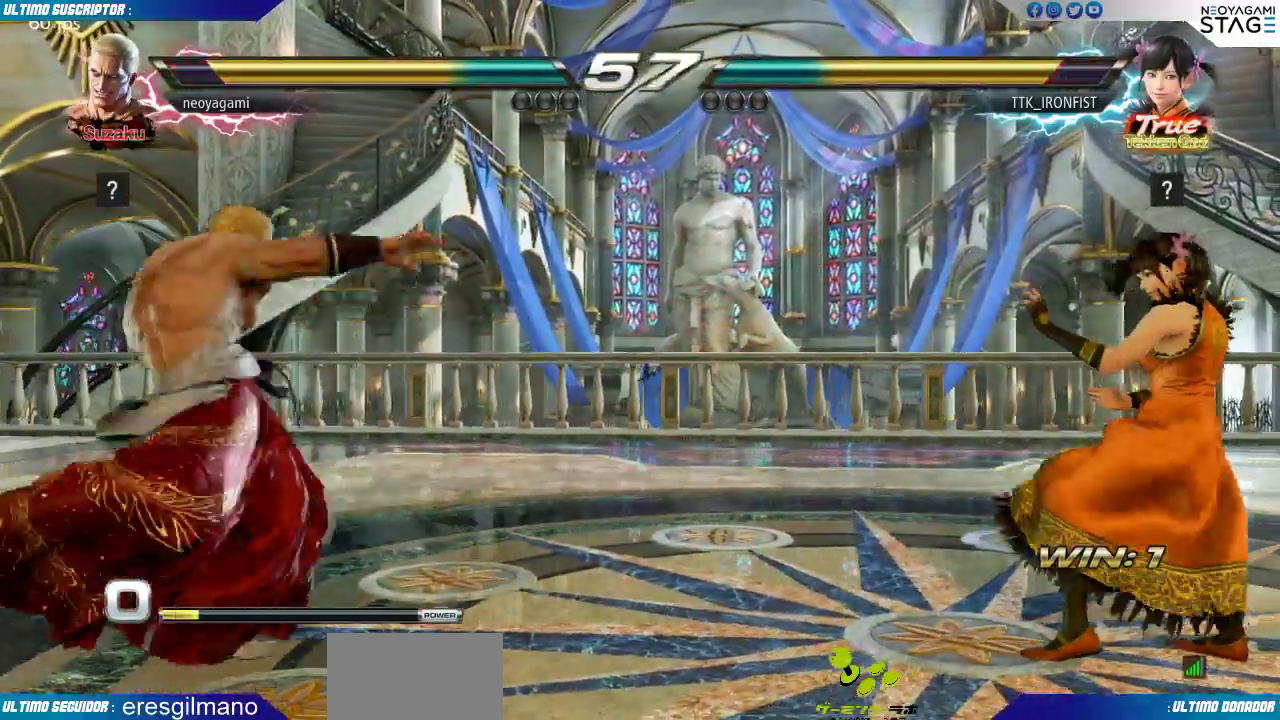
{"dt_ms": 500, "buttons": ["SQUARE"], "left_stick": "center", "events": [[450, "SQUARE", "down"]]}
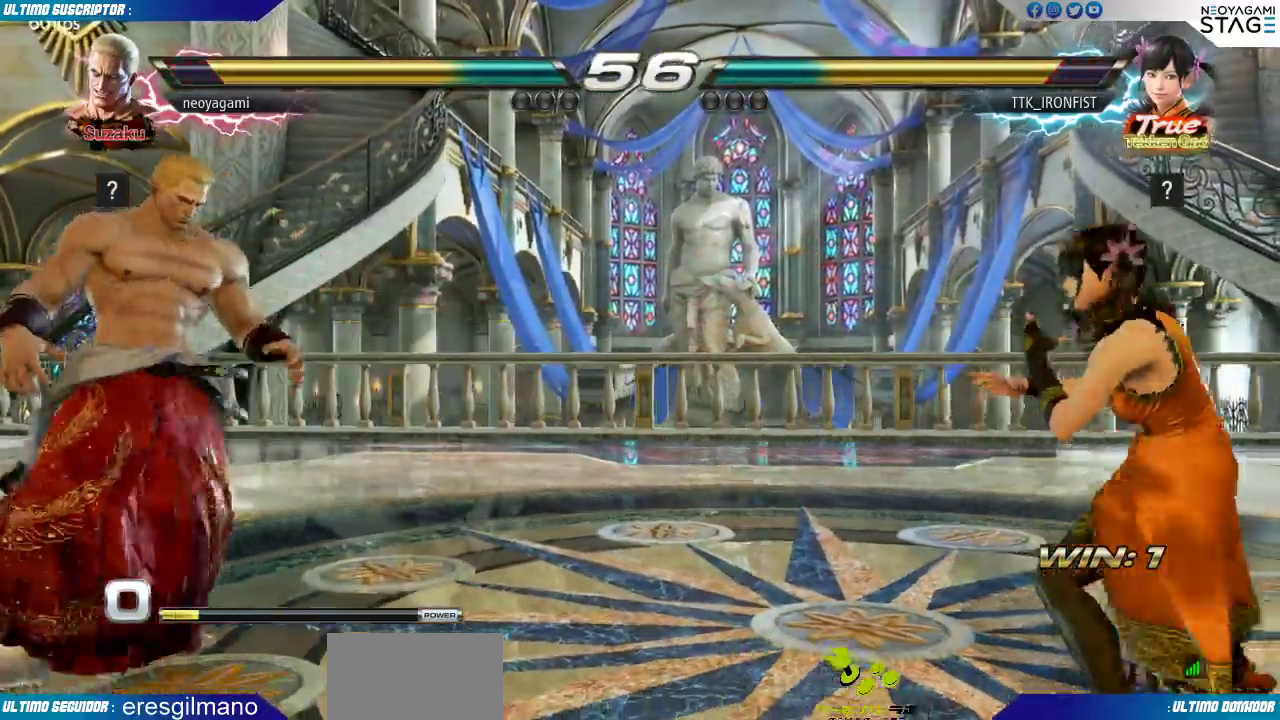
{"dt_ms": 500, "buttons": [], "left_stick": "center", "events": [[67, "TRIANGLE", "down"], [83, "SQUARE", "up"], [117, "TRIANGLE", "up"]]}
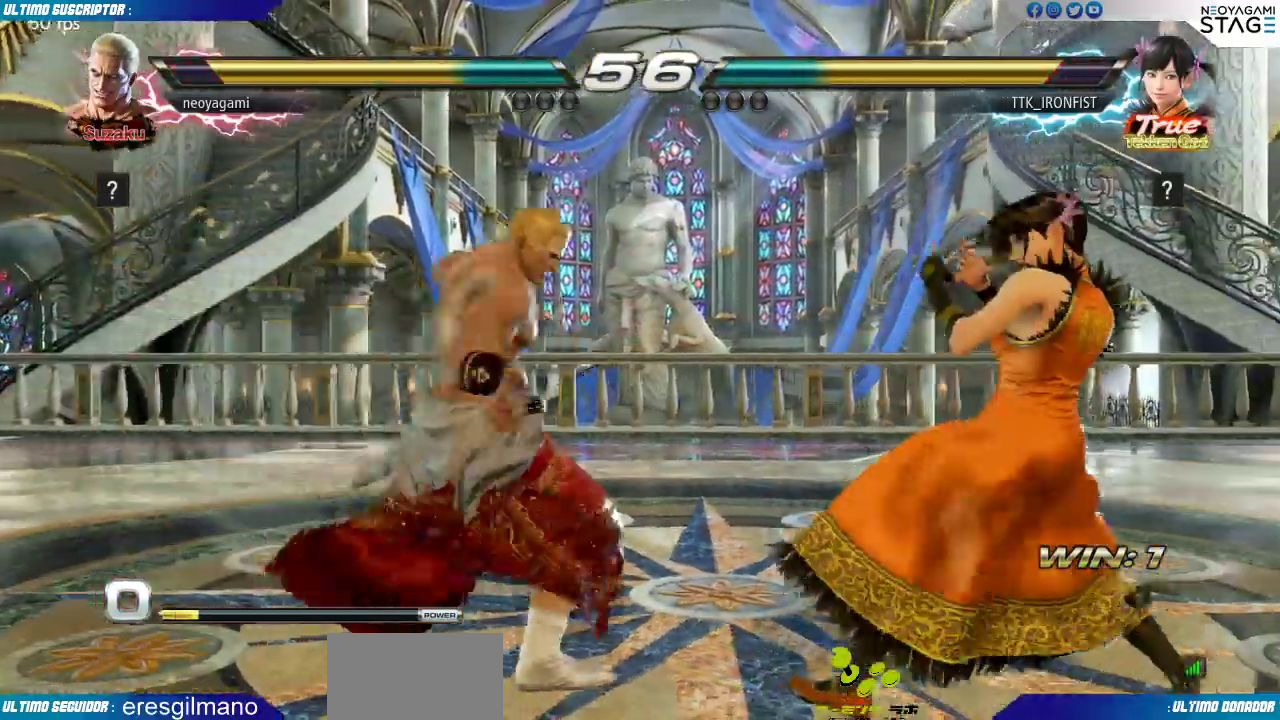
{"dt_ms": 500, "buttons": [], "left_stick": "left"}
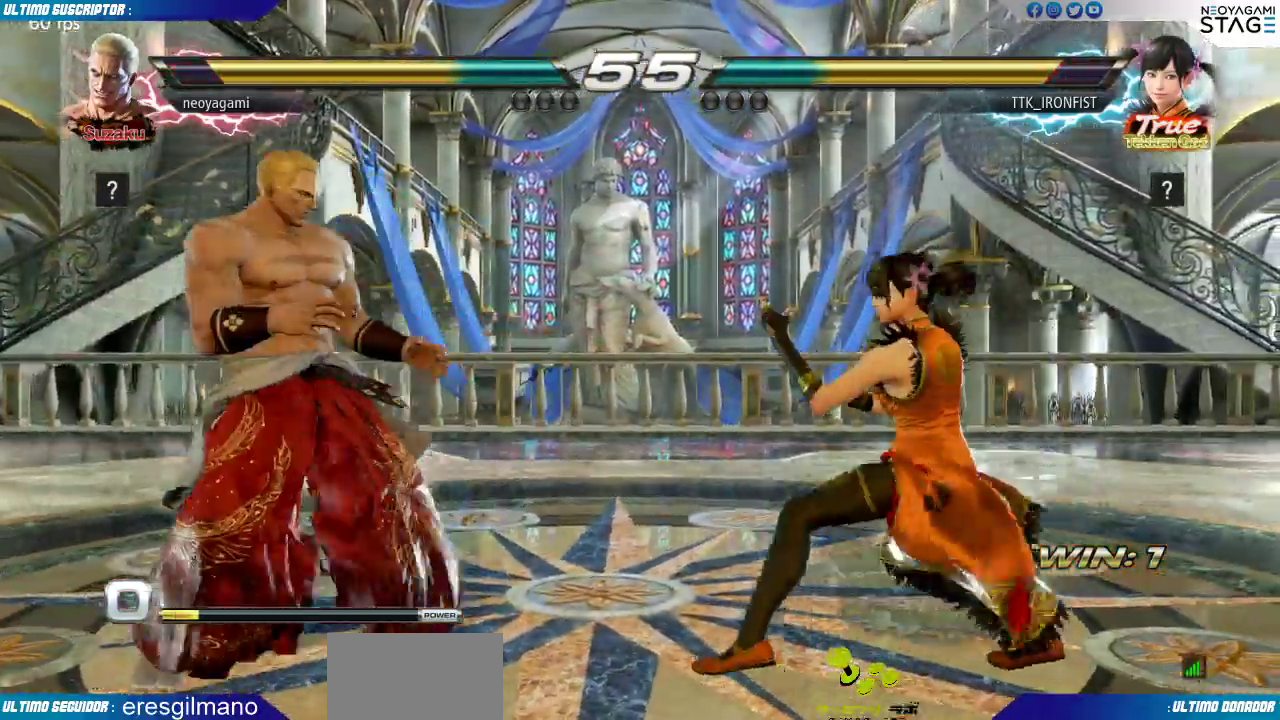
{"dt_ms": 500, "buttons": [], "left_stick": "center"}
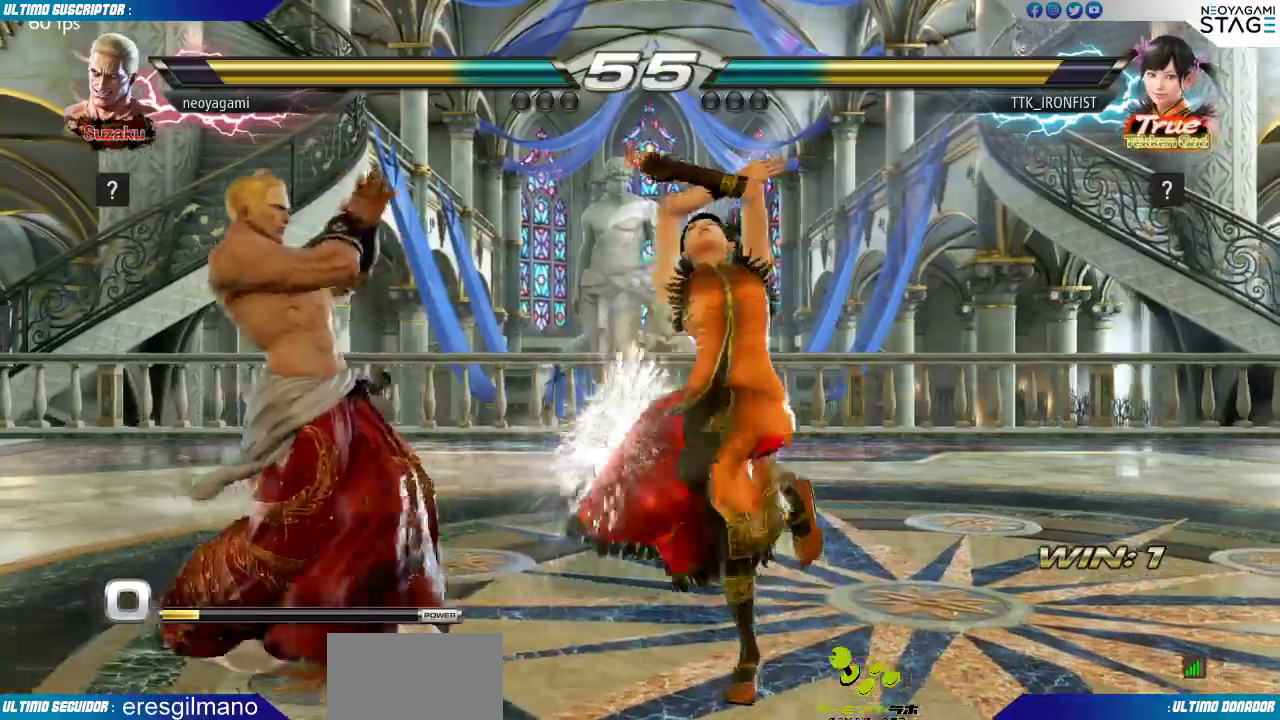
{"dt_ms": 500, "buttons": [], "left_stick": "left", "events": [[33, "left_stick", "left"]]}
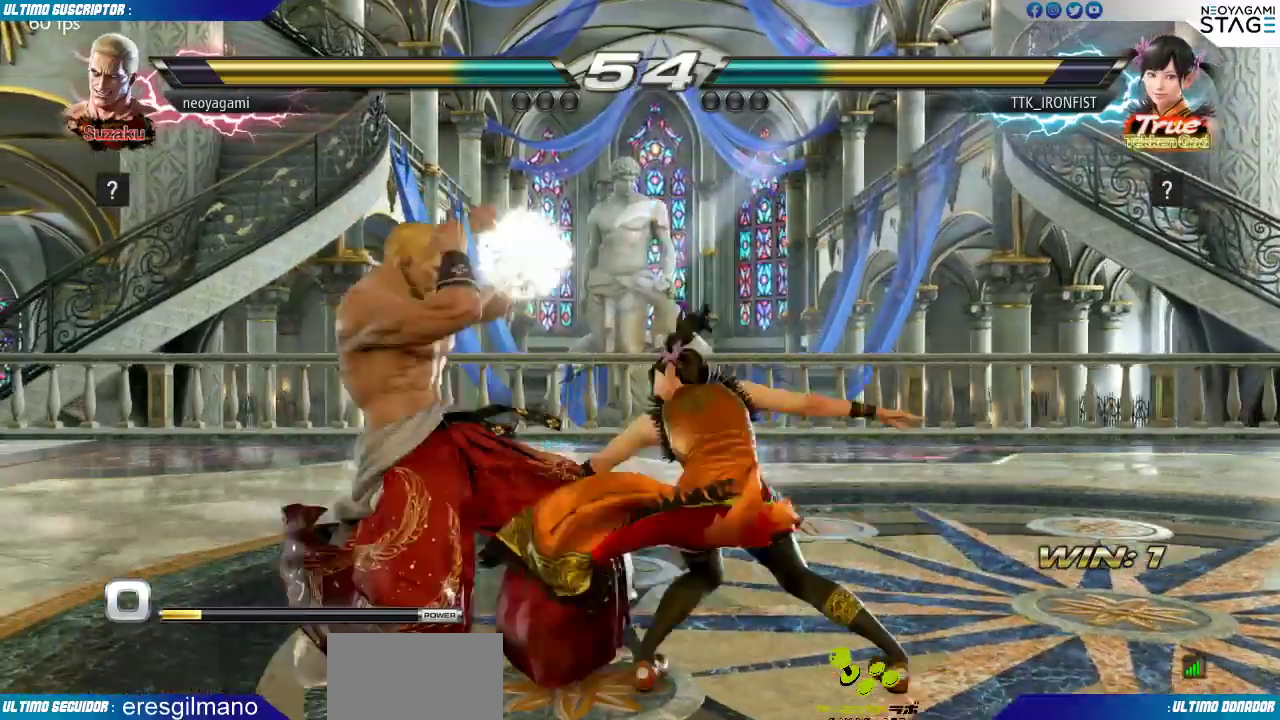
{"dt_ms": 500, "buttons": [], "left_stick": "center", "events": [[117, "left_stick", "center"], [233, "left_stick", "down-right"], [283, "CIRCLE", "down"], [333, "CIRCLE", "up"], [383, "CIRCLE", "down"], [450, "CIRCLE", "up"], [467, "left_stick", "center"]]}
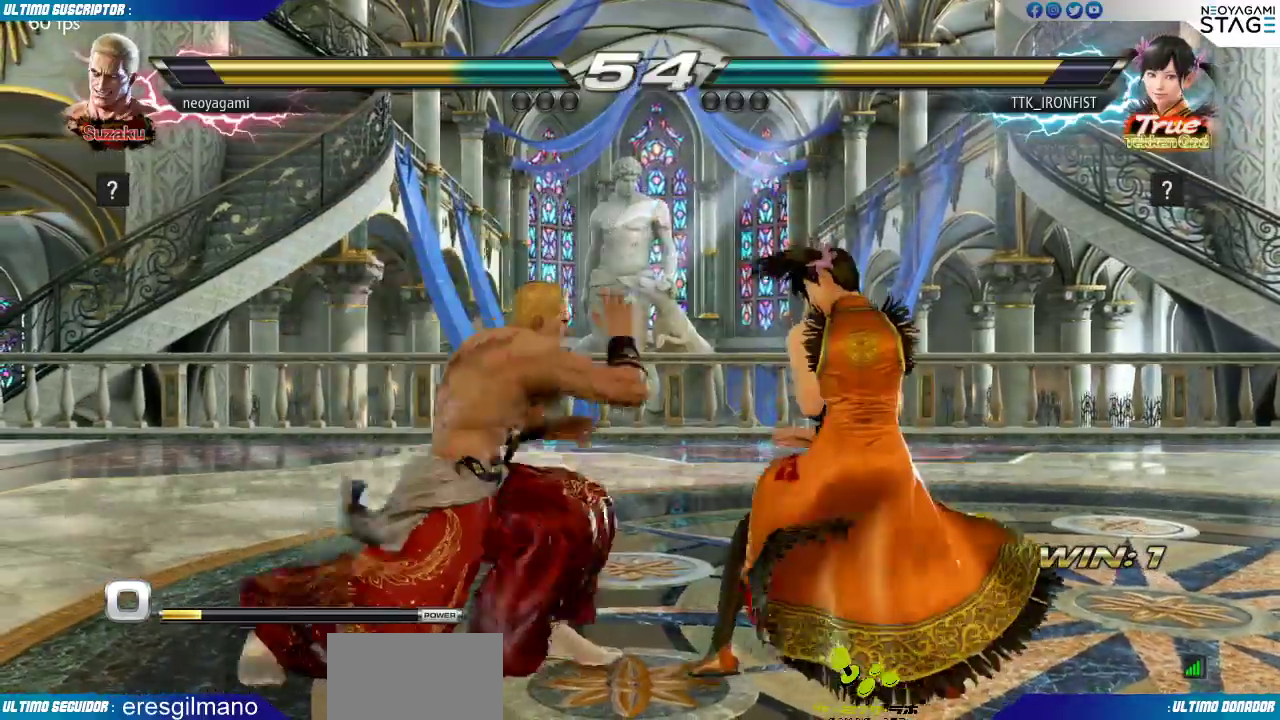
{"dt_ms": 500, "buttons": [], "left_stick": "center", "events": [[400, "left_stick", "left"], [450, "left_stick", "center"]]}
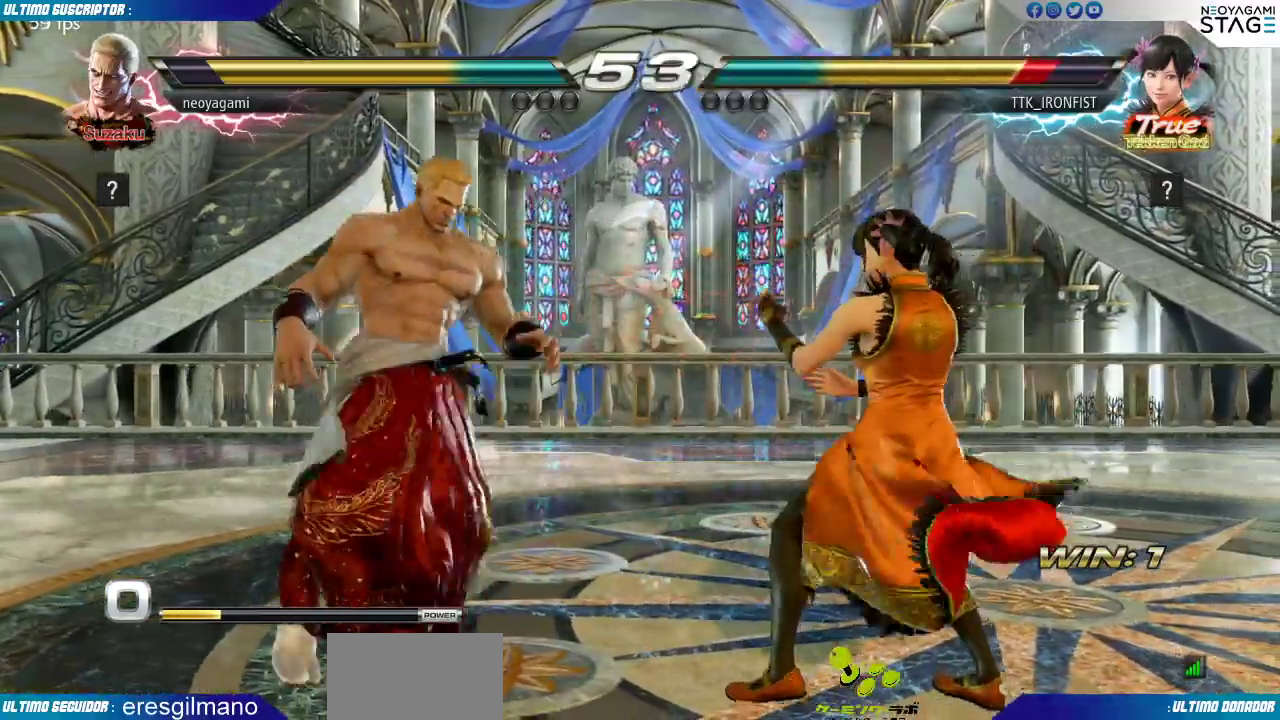
{"dt_ms": 1000, "buttons": [], "left_stick": "center"}
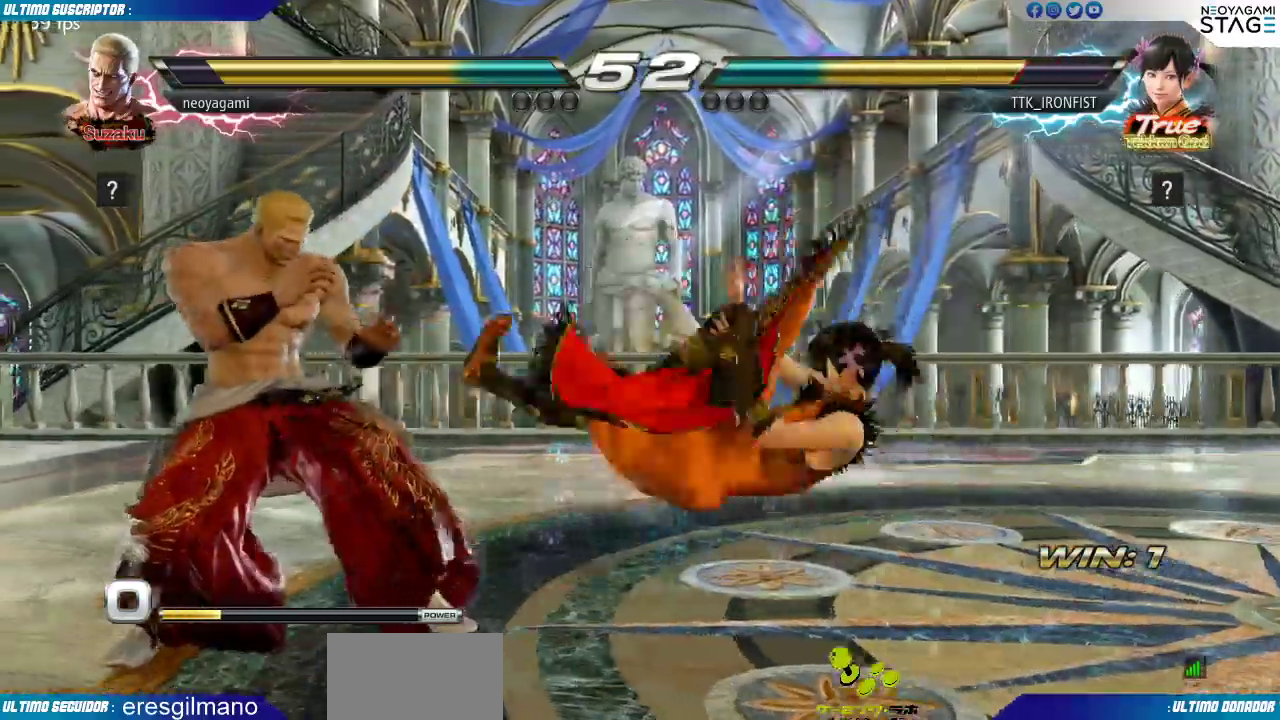
{"dt_ms": 500, "buttons": [], "left_stick": "down-right", "events": [[33, "left_stick", "left"], [167, "left_stick", "down"], [183, "CIRCLE", "down"], [250, "CIRCLE", "up"], [283, "CIRCLE", "down"], [350, "CIRCLE", "up"], [367, "left_stick", "center"], [433, "left_stick", "down"], [500, "left_stick", "down-right"]]}
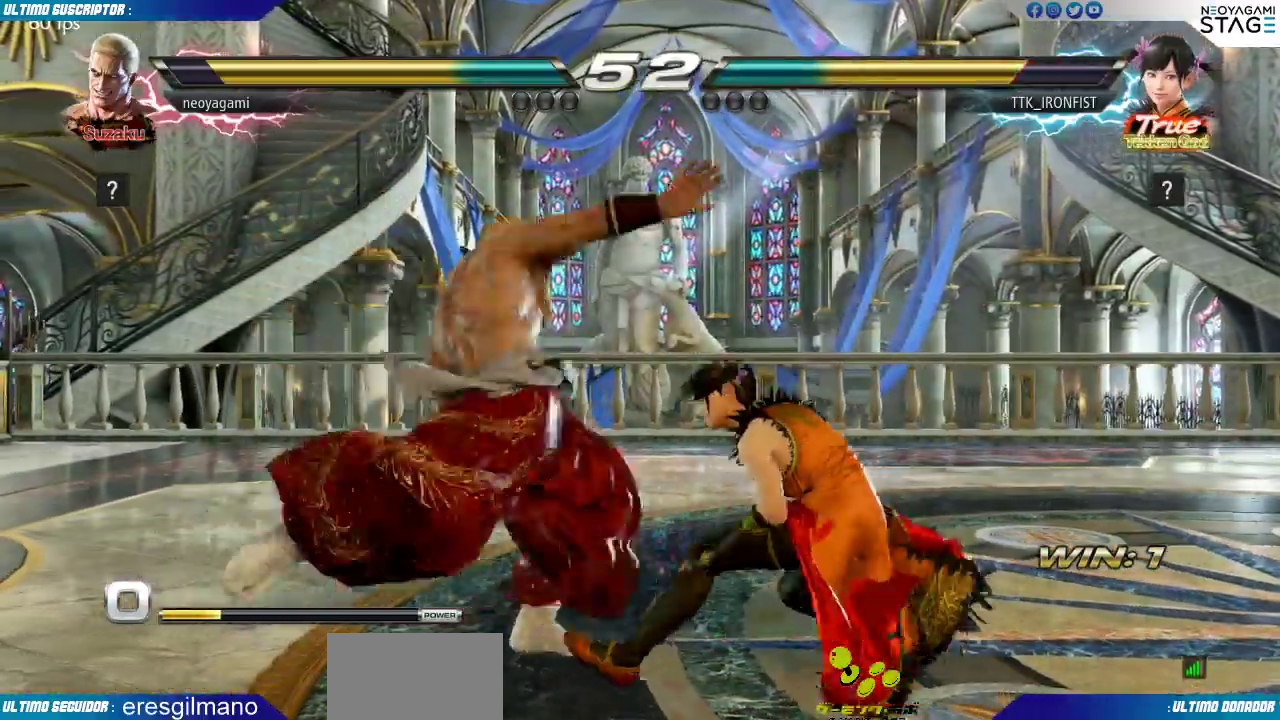
{"dt_ms": 1000, "buttons": [], "left_stick": "center"}
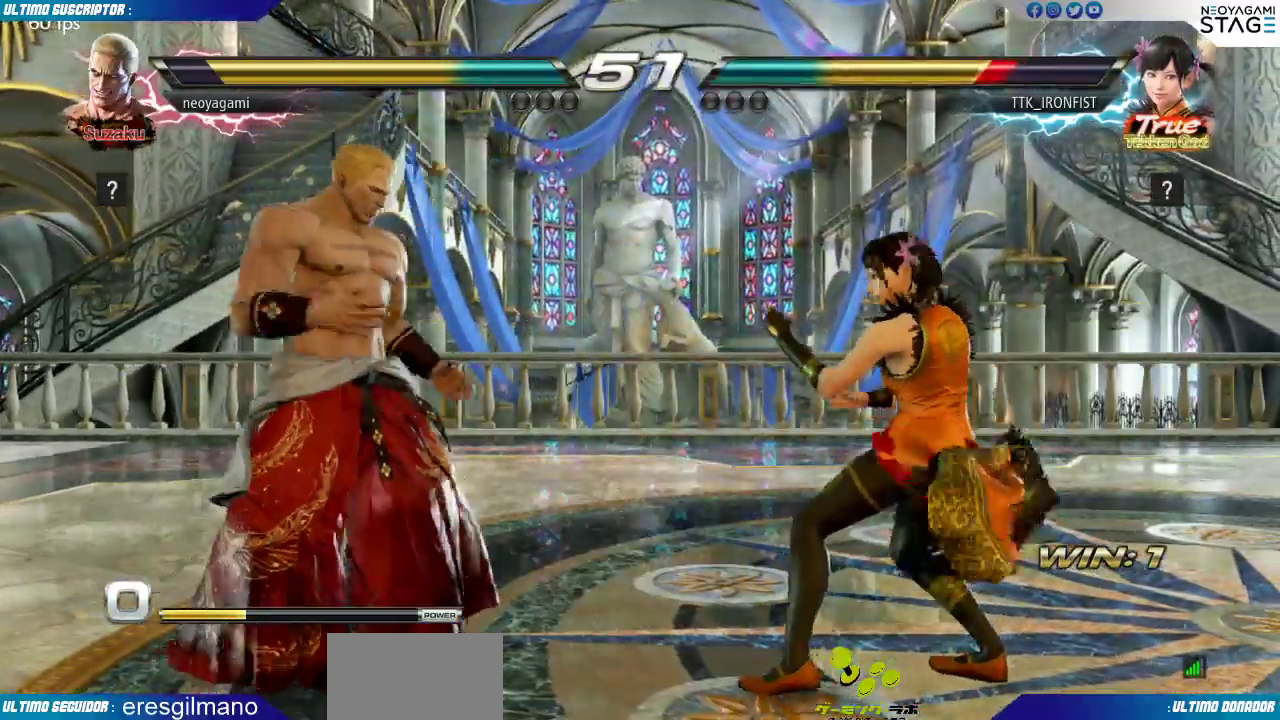
{"dt_ms": 500, "buttons": [], "left_stick": "left", "events": [[17, "left_stick", "left"], [83, "left_stick", "center"], [133, "left_stick", "left"], [200, "left_stick", "down"], [317, "left_stick", "center"], [367, "left_stick", "left"]]}
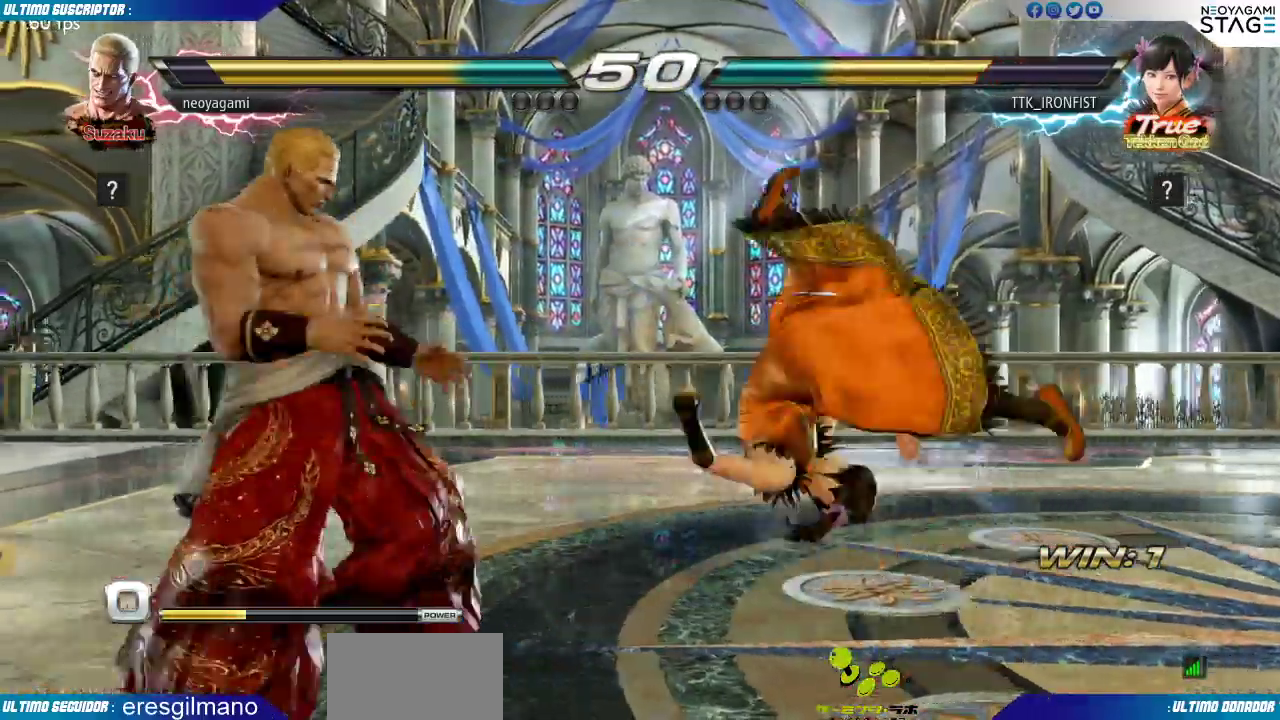
{"dt_ms": 500, "buttons": [], "left_stick": "left"}
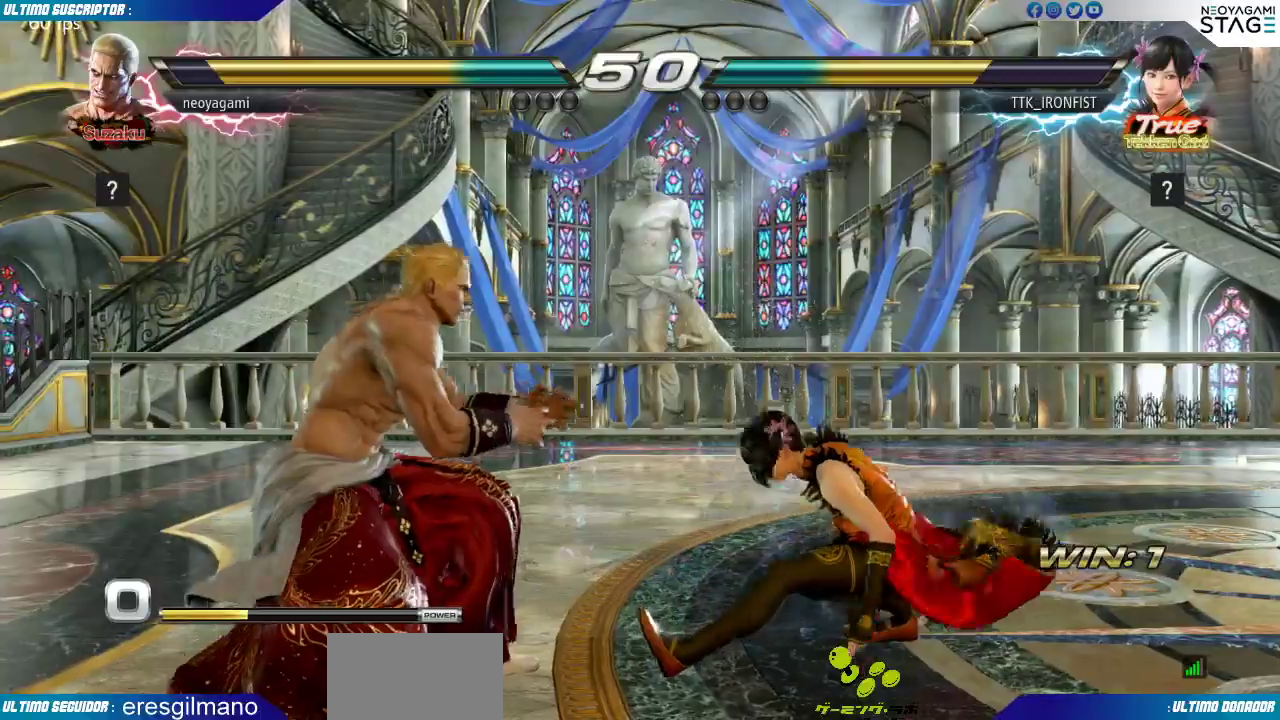
{"dt_ms": 500, "buttons": [], "left_stick": "center", "events": [[67, "left_stick", "center"], [150, "left_stick", "left"], [200, "left_stick", "center"], [250, "left_stick", "down"], [350, "left_stick", "center"]]}
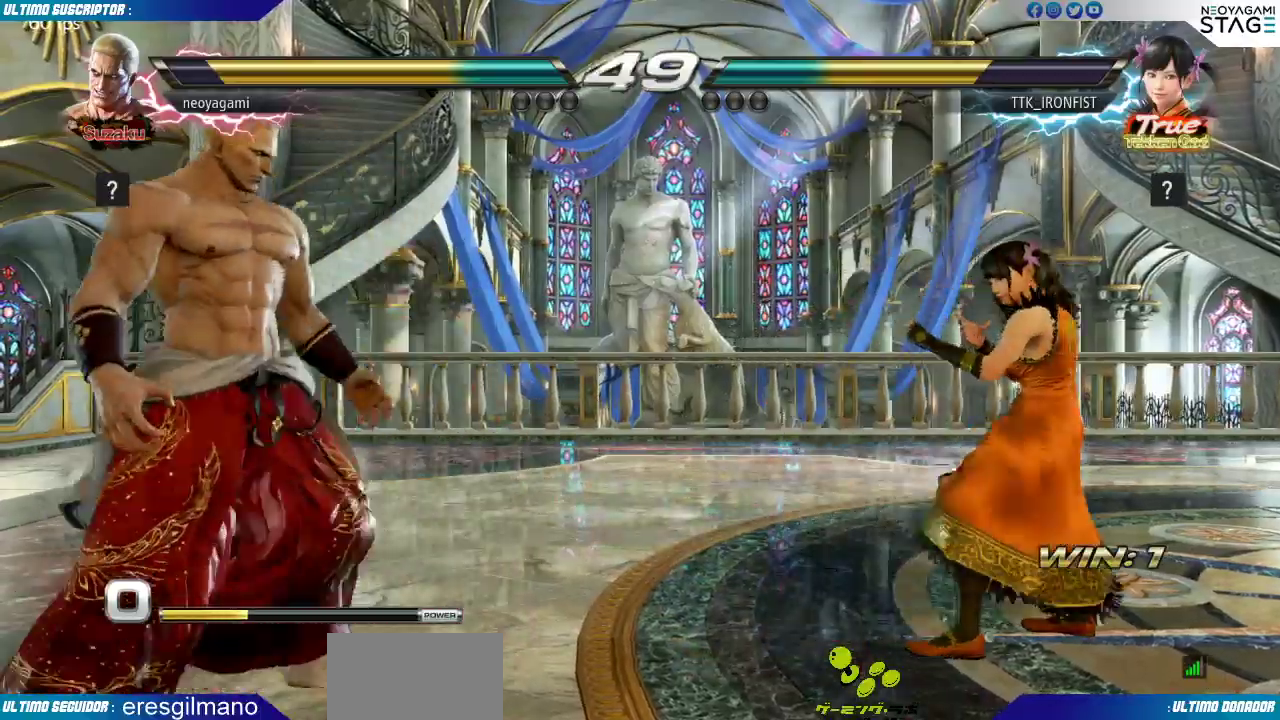
{"dt_ms": 1000, "buttons": [], "left_stick": "left"}
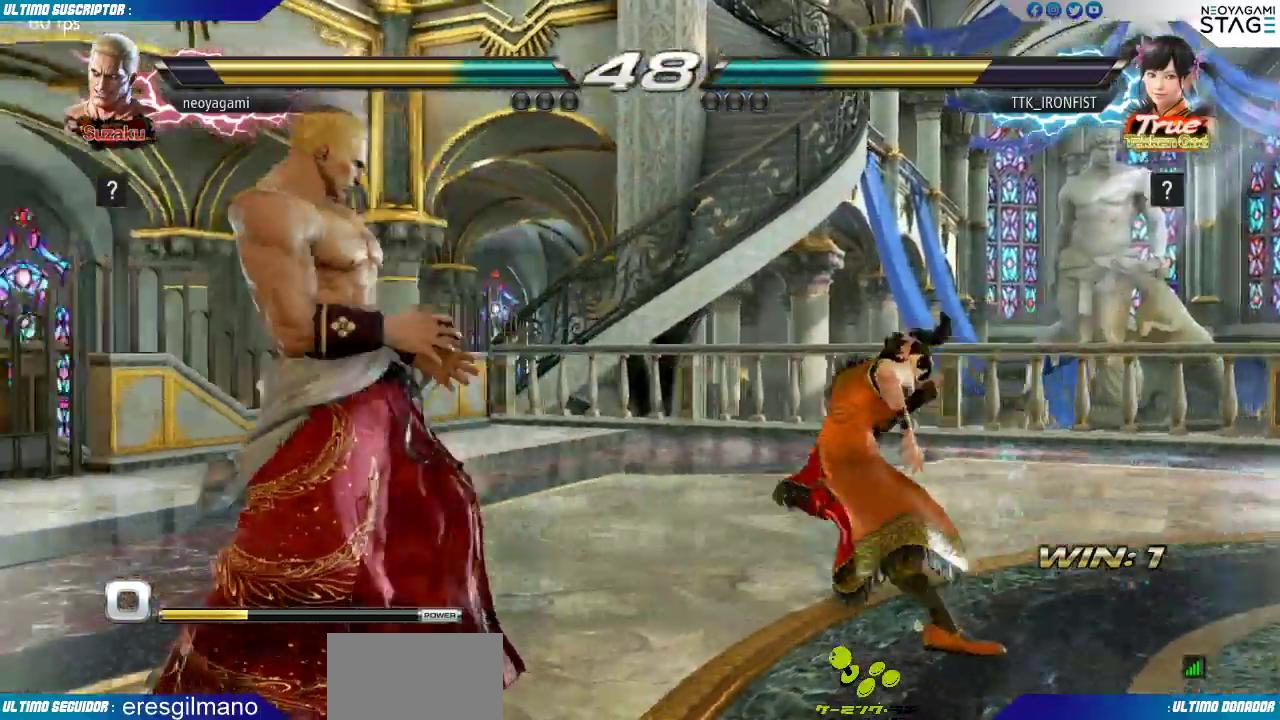
{"dt_ms": 500, "buttons": [], "left_stick": "down"}
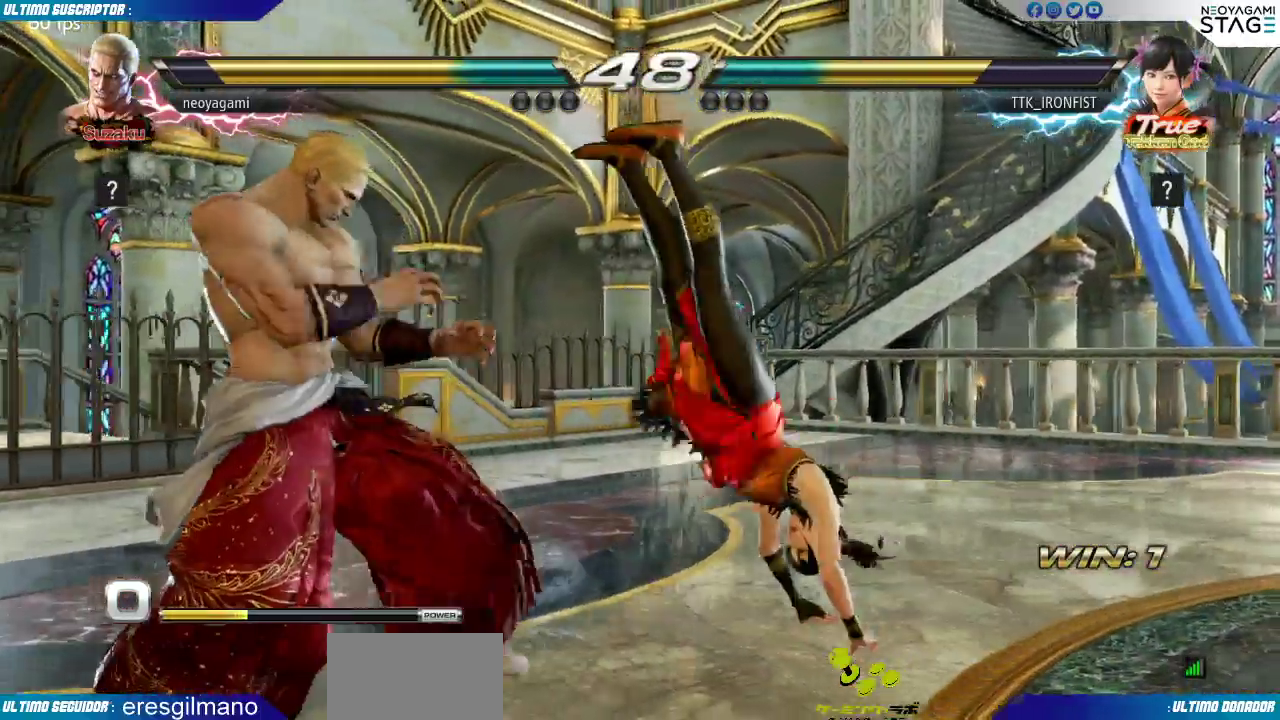
{"dt_ms": 500, "buttons": [], "left_stick": "center", "events": [[17, "left_stick", "left"], [267, "SQUARE", "down"], [267, "left_stick", "center"], [317, "SQUARE", "up"], [383, "SQUARE", "down"], [433, "SQUARE", "up"]]}
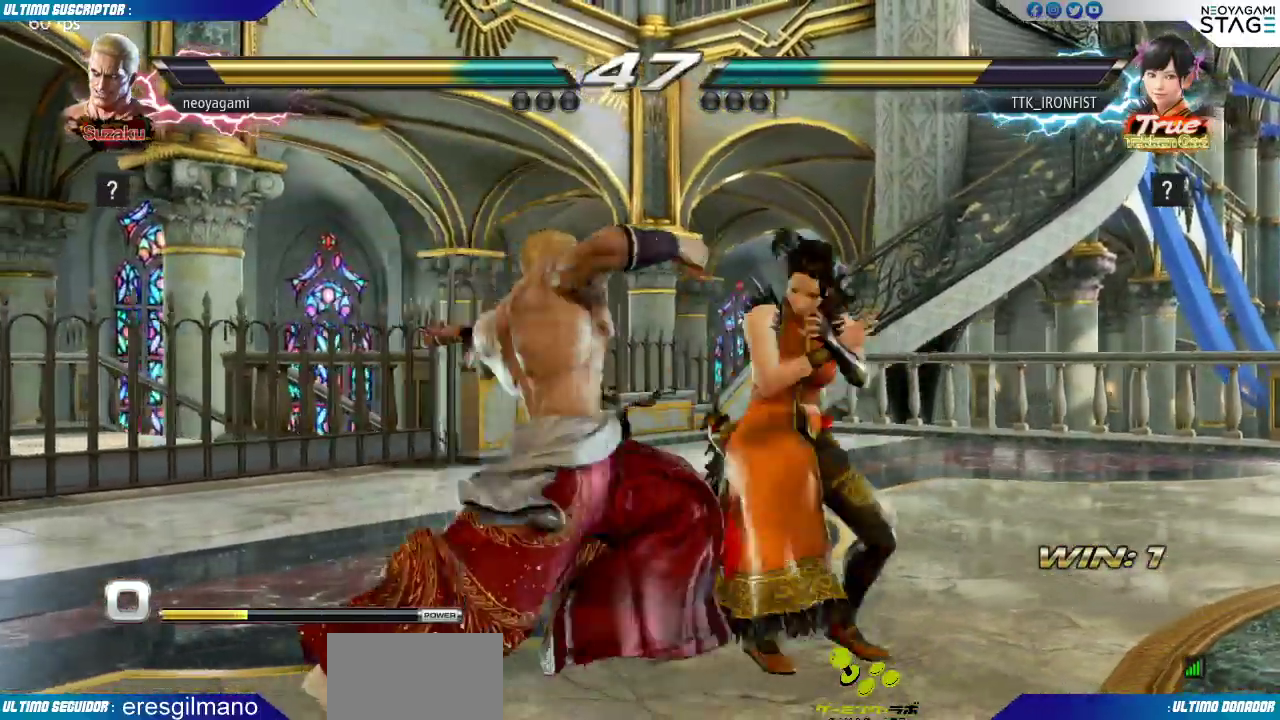
{"dt_ms": 500, "buttons": [], "left_stick": "center", "events": [[150, "TRIANGLE", "down"], [217, "TRIANGLE", "up"], [283, "TRIANGLE", "down"], [300, "TRIANGLE", "up"]]}
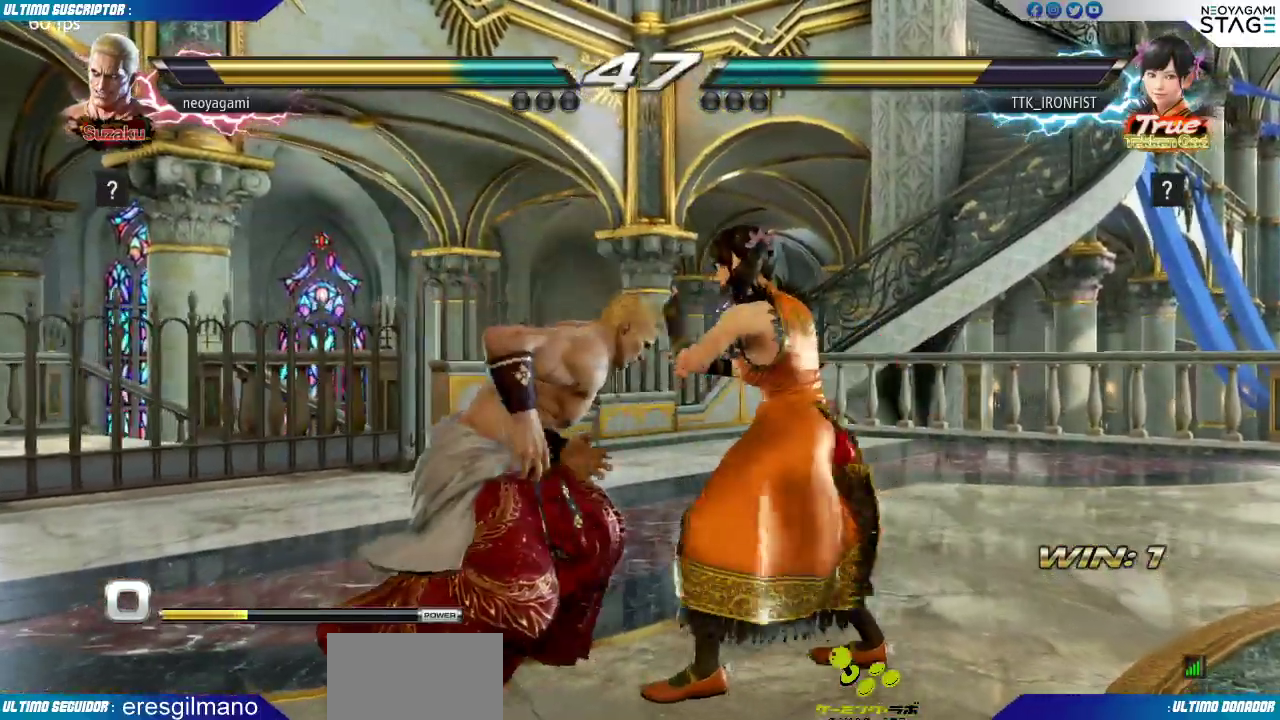
{"dt_ms": 500, "buttons": [], "left_stick": "left", "events": [[17, "left_stick", "left"], [67, "left_stick", "center"], [150, "left_stick", "left"]]}
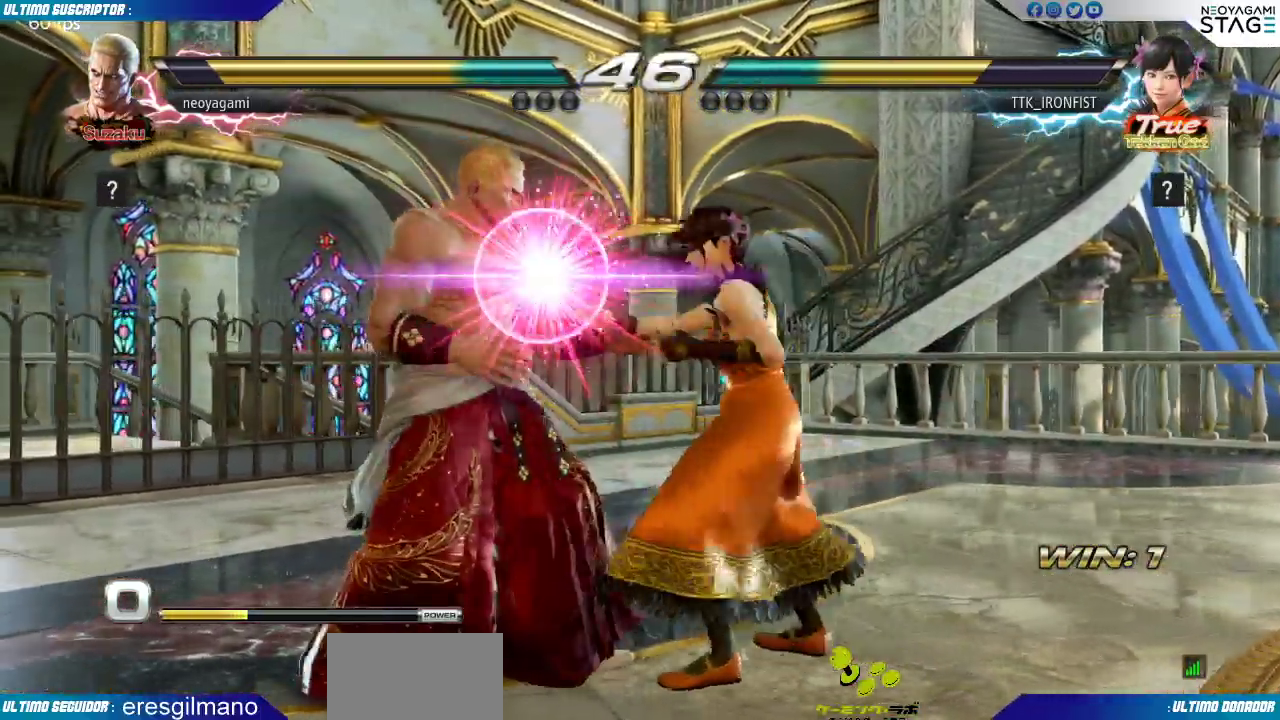
{"dt_ms": 500, "buttons": ["R1"], "left_stick": "center", "events": [[117, "SQUARE", "down"], [117, "left_stick", "center"], [200, "SQUARE", "up"], [233, "SQUARE", "down"], [300, "SQUARE", "up"], [367, "R1", "down"], [433, "R1", "up"], [483, "R1", "down"]]}
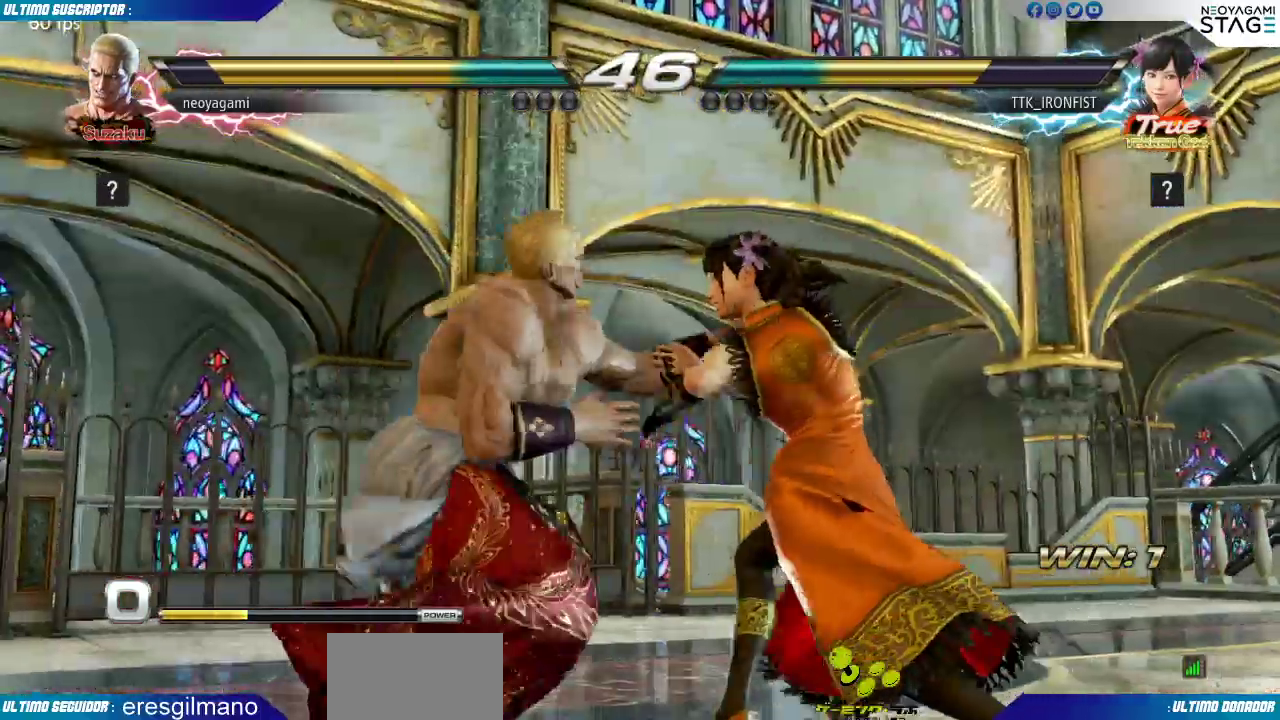
{"dt_ms": 500, "buttons": [], "left_stick": "center", "events": [[50, "R1", "up"], [100, "R1", "down"], [200, "R1", "up"]]}
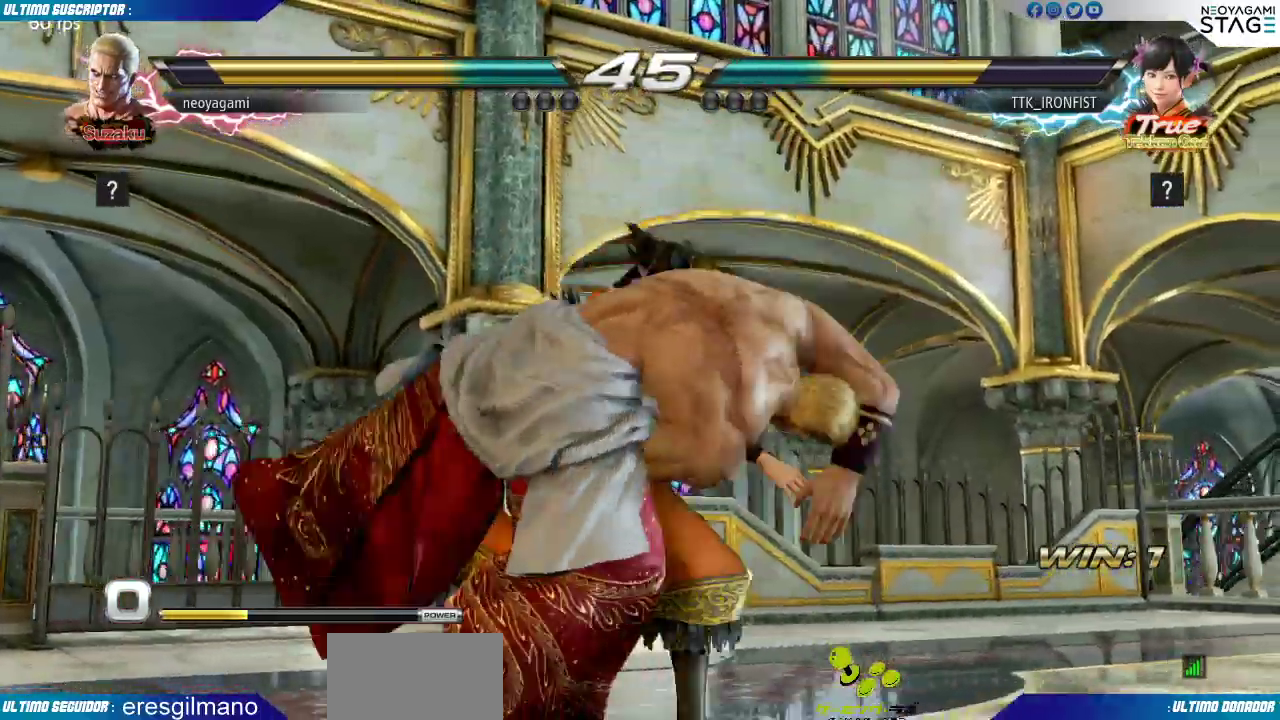
{"dt_ms": 500, "buttons": [], "left_stick": "center", "events": []}
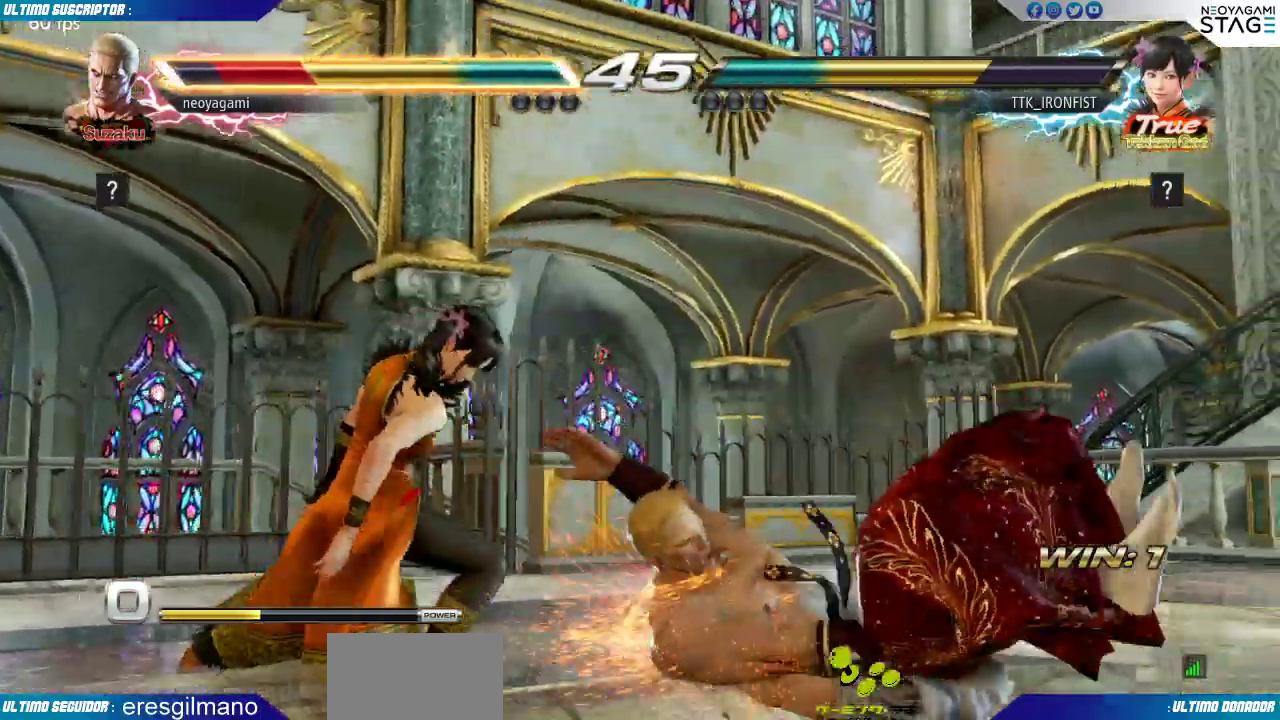
{"dt_ms": 500, "buttons": [], "left_stick": "center", "events": []}
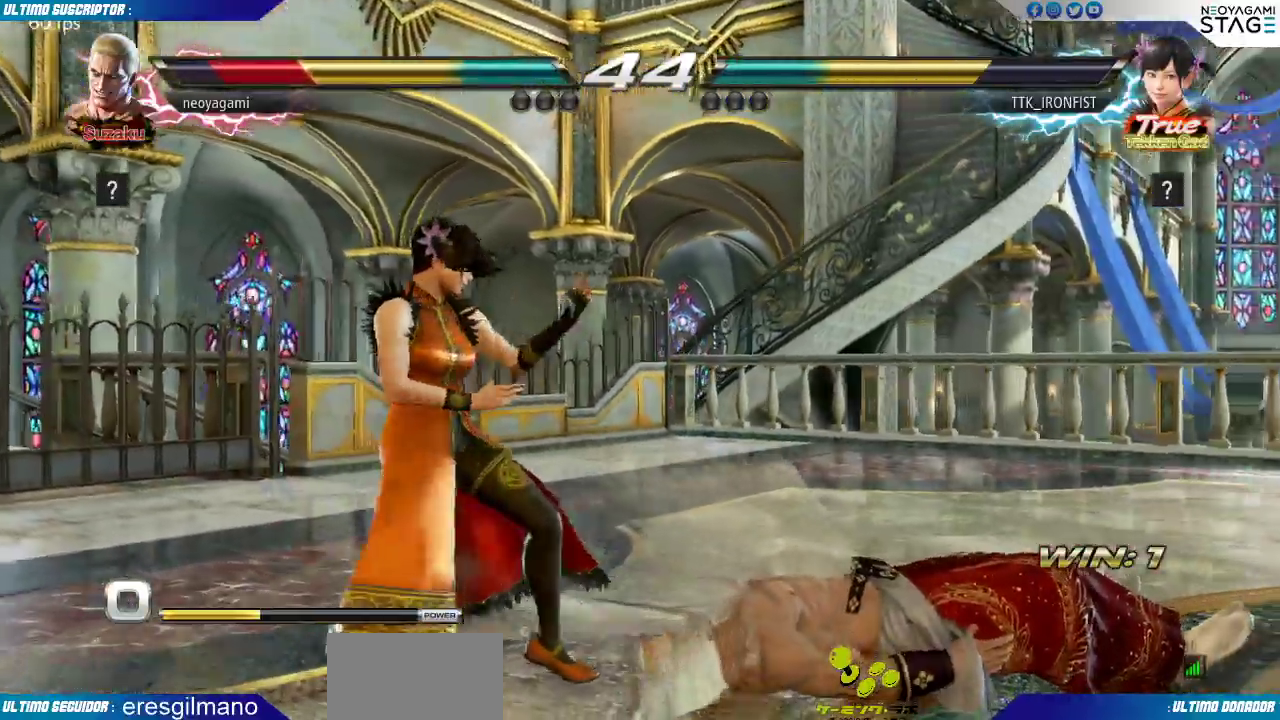
{"dt_ms": 500, "buttons": [], "left_stick": "center", "events": []}
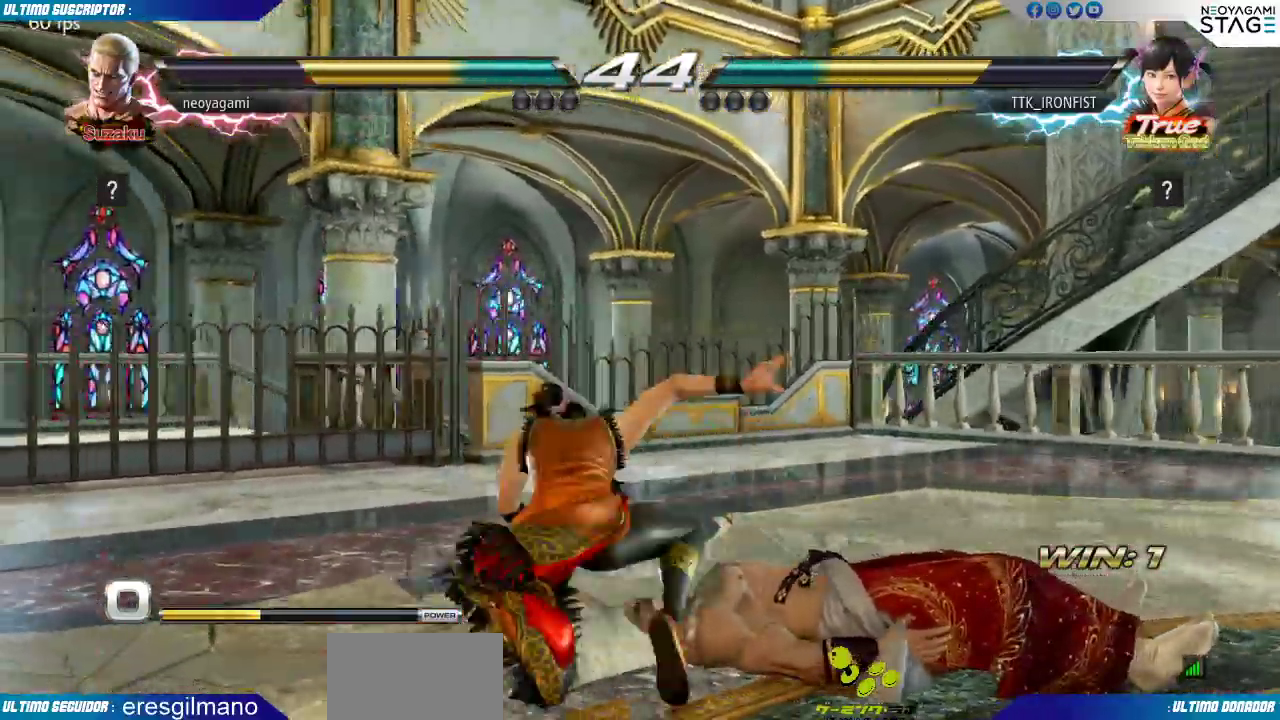
{"dt_ms": 500, "buttons": [], "left_stick": "center", "events": [[283, "CIRCLE", "down"], [300, "CIRCLE", "up"]]}
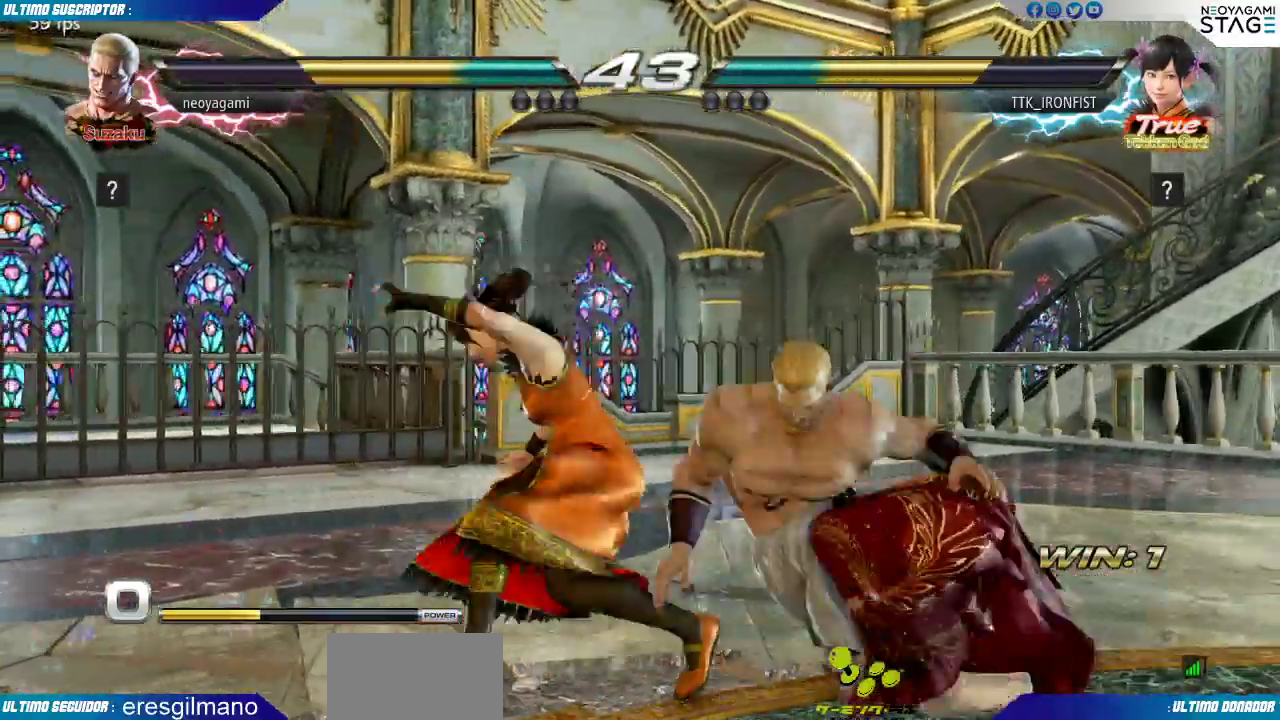
{"dt_ms": 500, "buttons": [], "left_stick": "center", "events": []}
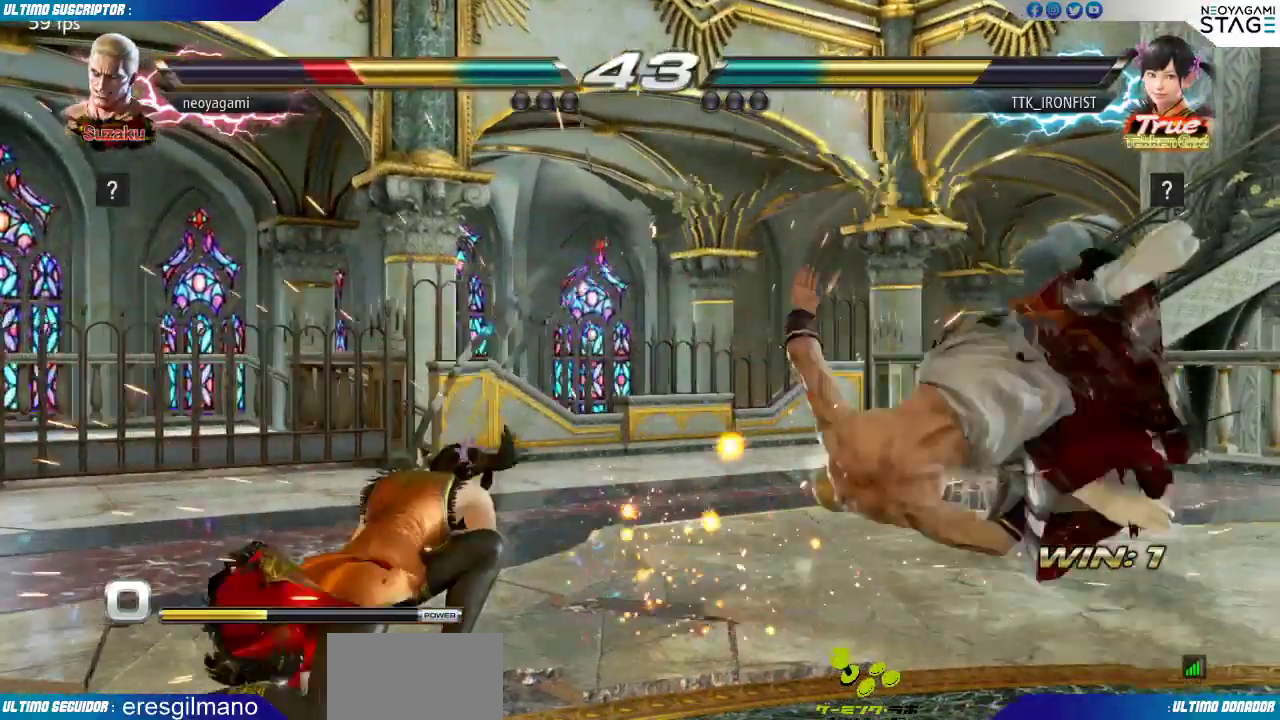
{"dt_ms": 500, "buttons": [], "left_stick": "center", "events": []}
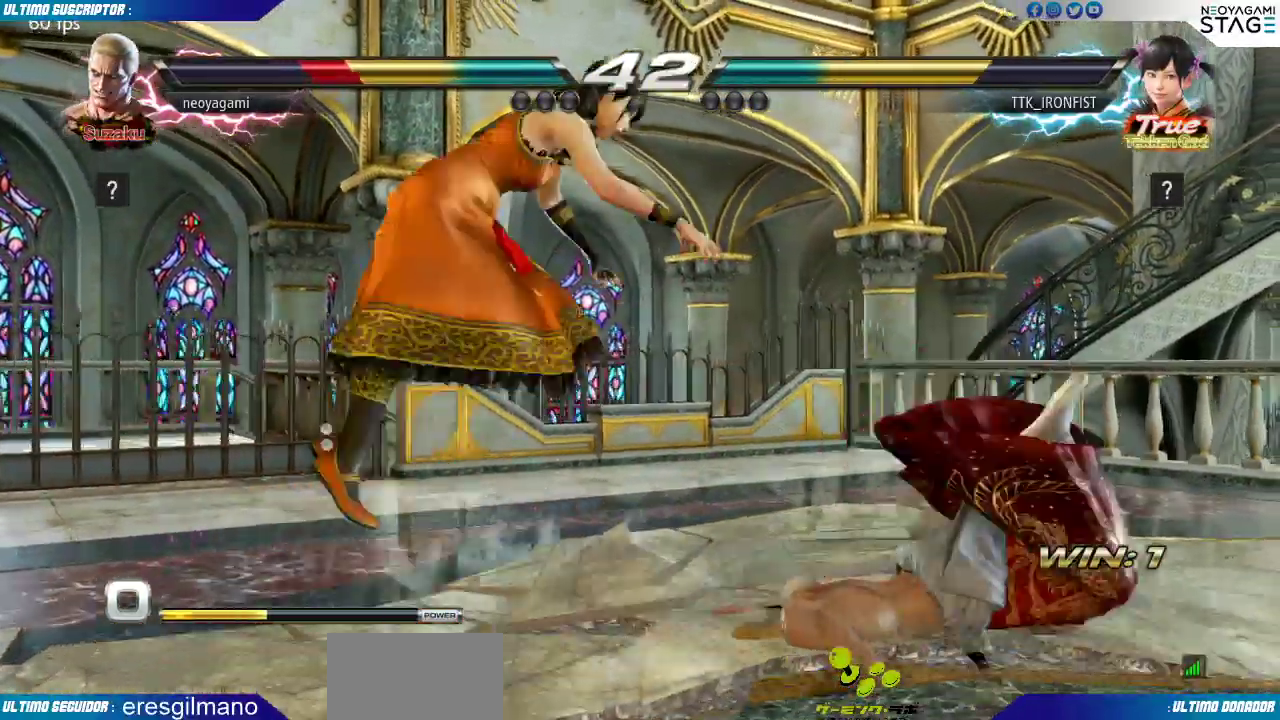
{"dt_ms": 500, "buttons": [], "left_stick": "center", "events": []}
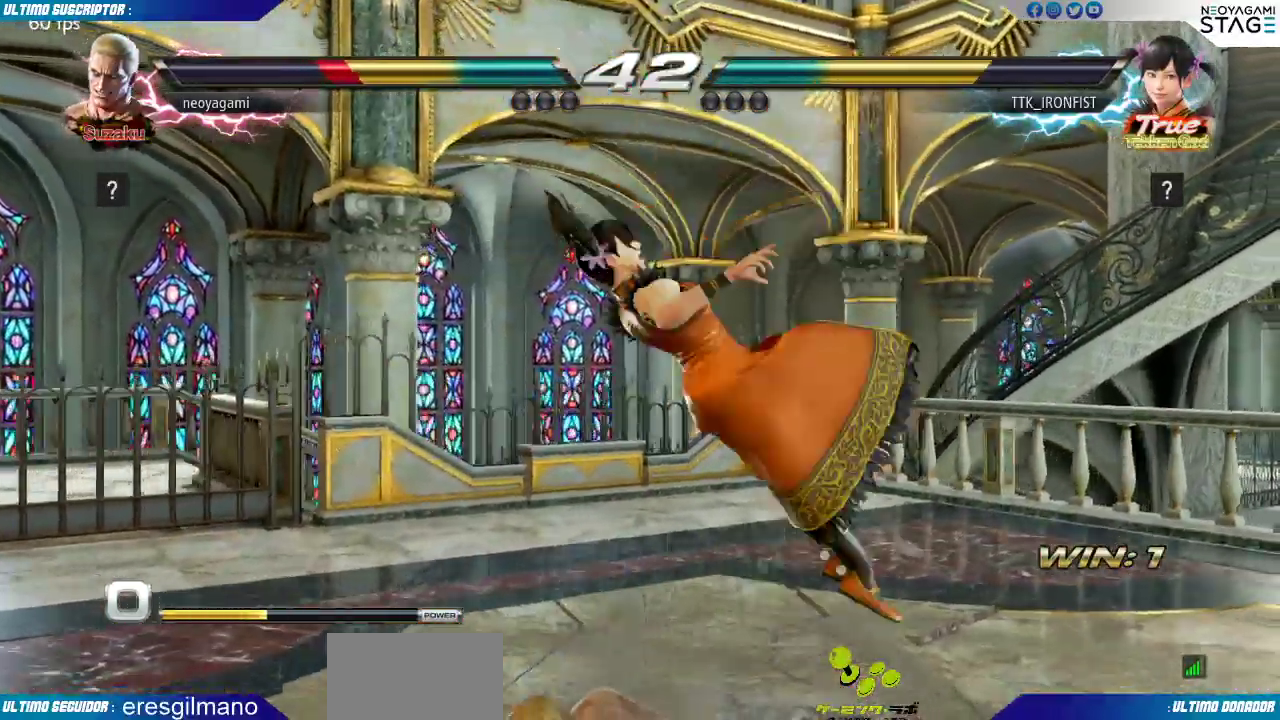
{"dt_ms": 500, "buttons": [], "left_stick": "center", "events": []}
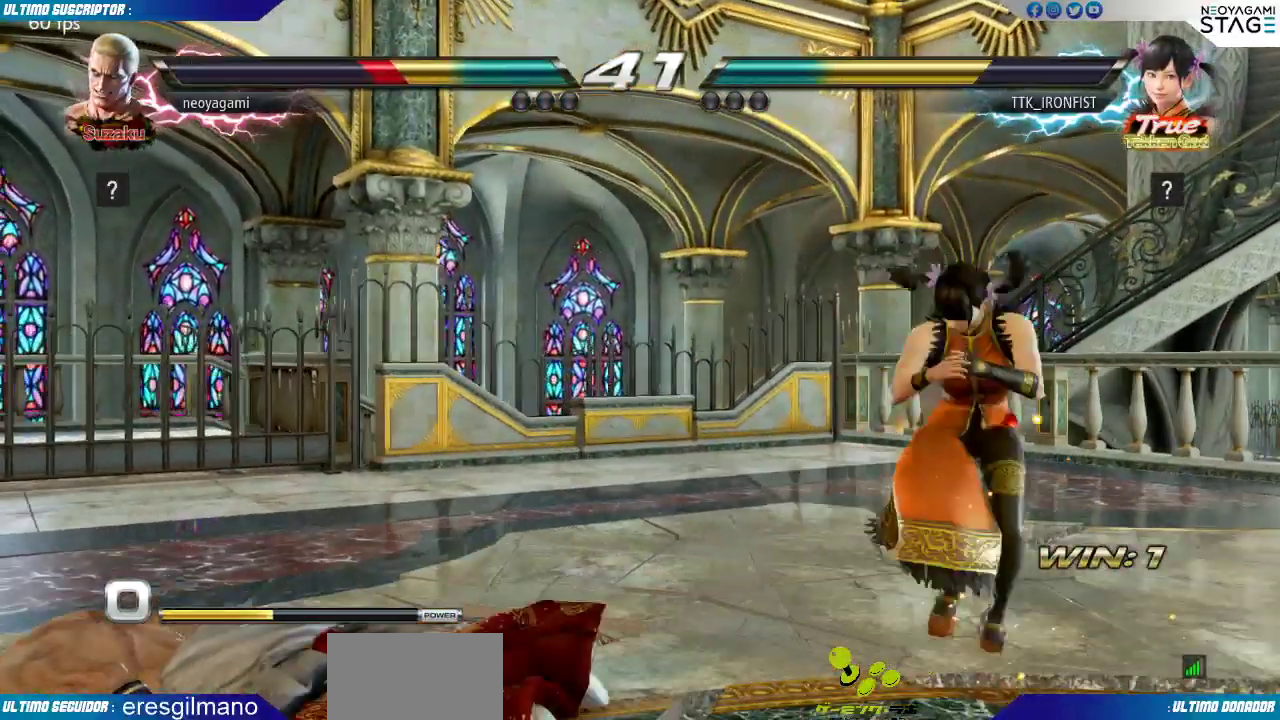
{"dt_ms": 500, "buttons": [], "left_stick": "center", "events": [[67, "left_stick", "left"], [267, "left_stick", "center"]]}
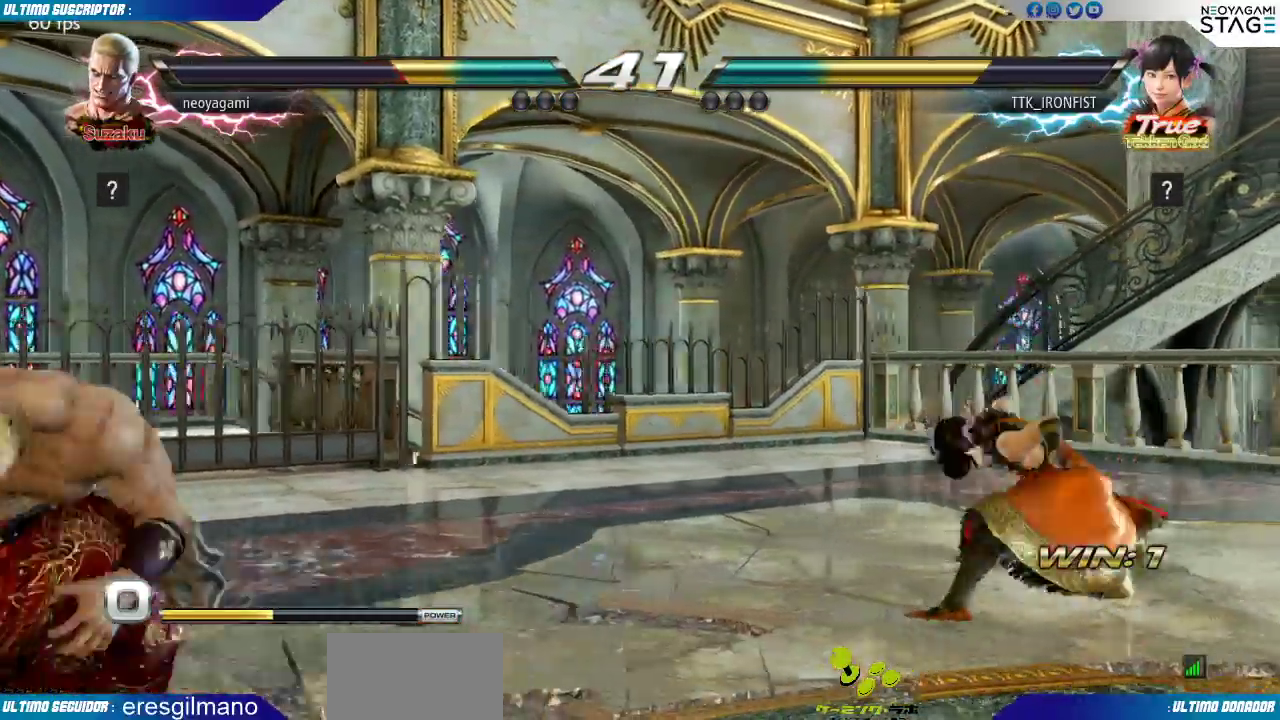
{"dt_ms": 500, "buttons": [], "left_stick": "center"}